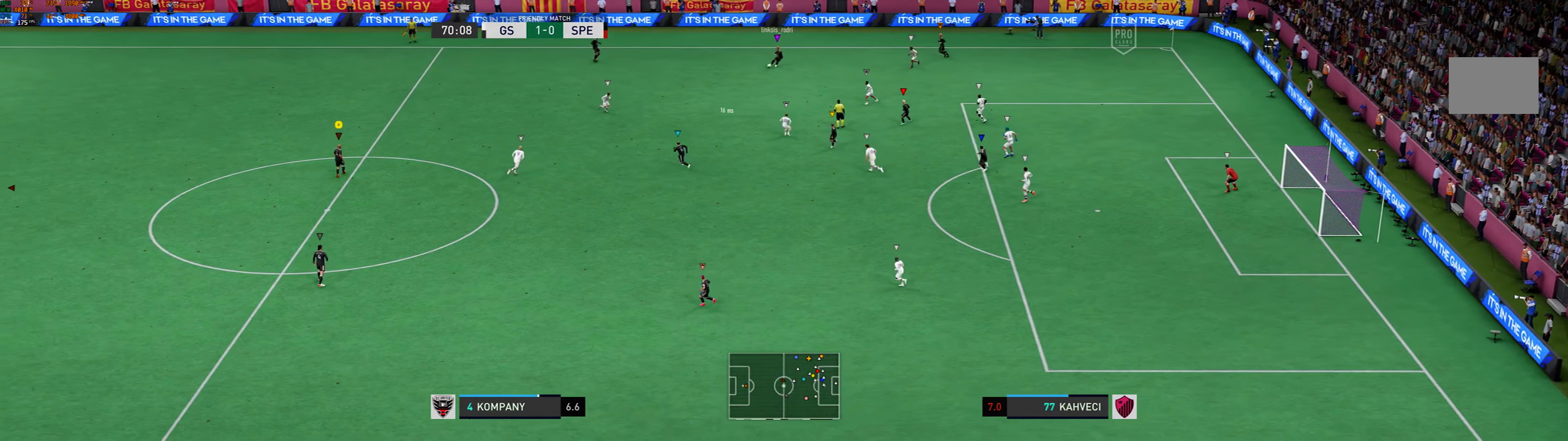
Gameplay with a controller (Xbox layout); each line is a JSON object with the inputs held at the frame after it. "events" lists button and stick changes between this image and that frame as [ms after this image, input, new state], when the widget could be followed in between. Not read: L2 L3 R3 right_stick.
{"buttons": [], "left_stick": "center", "events": [[33, "left_stick", "center"]]}
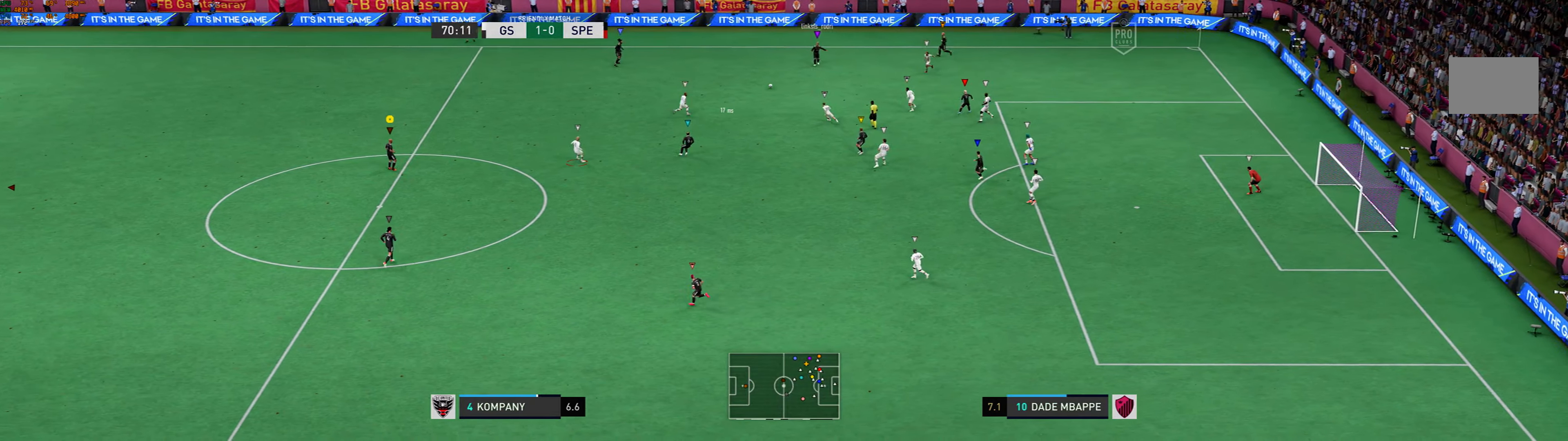
{"buttons": ["R1"], "left_stick": "down-right", "events": [[333, "left_stick", "down-right"], [466, "R1", "down"]]}
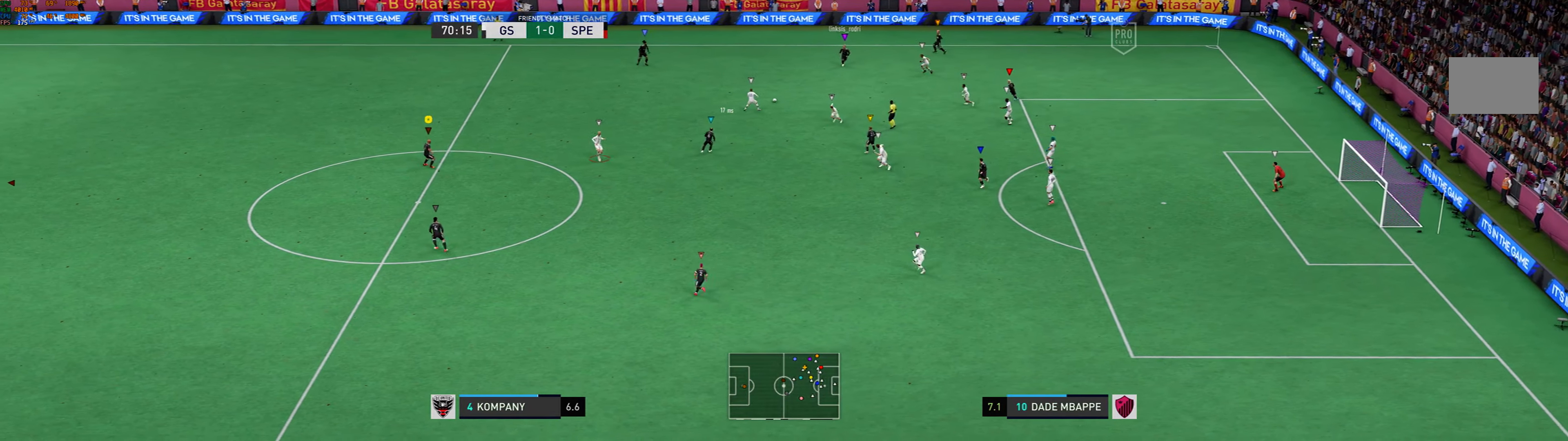
{"buttons": [], "left_stick": "center", "events": [[100, "R1", "up"], [400, "left_stick", "center"]]}
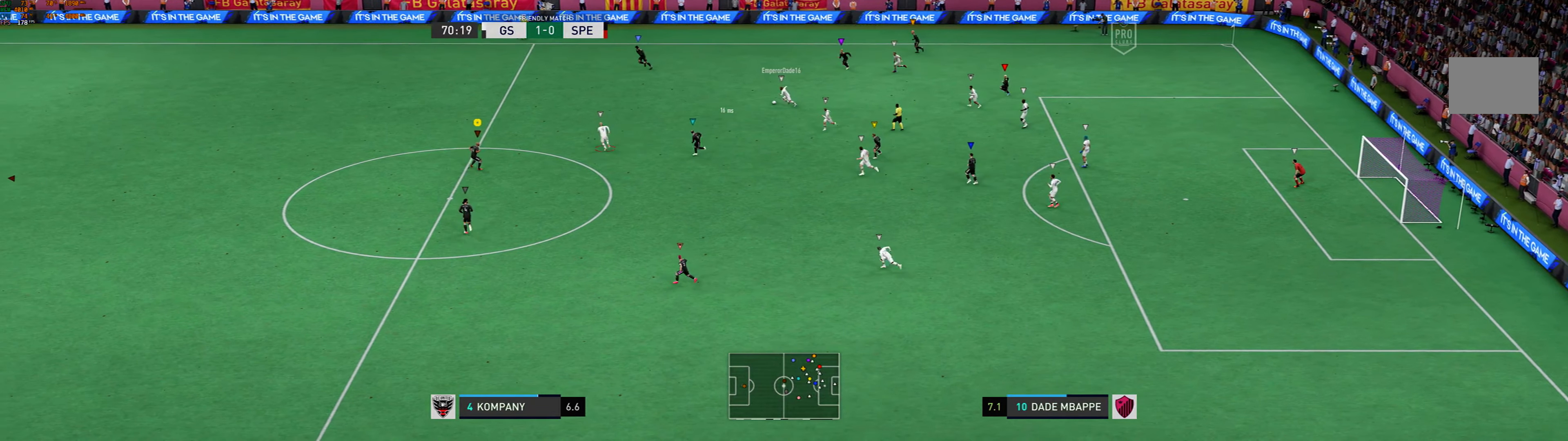
{"buttons": ["R1"], "left_stick": "up-left", "events": [[166, "left_stick", "up-right"], [266, "left_stick", "up"], [400, "left_stick", "up-left"], [466, "R1", "down"]]}
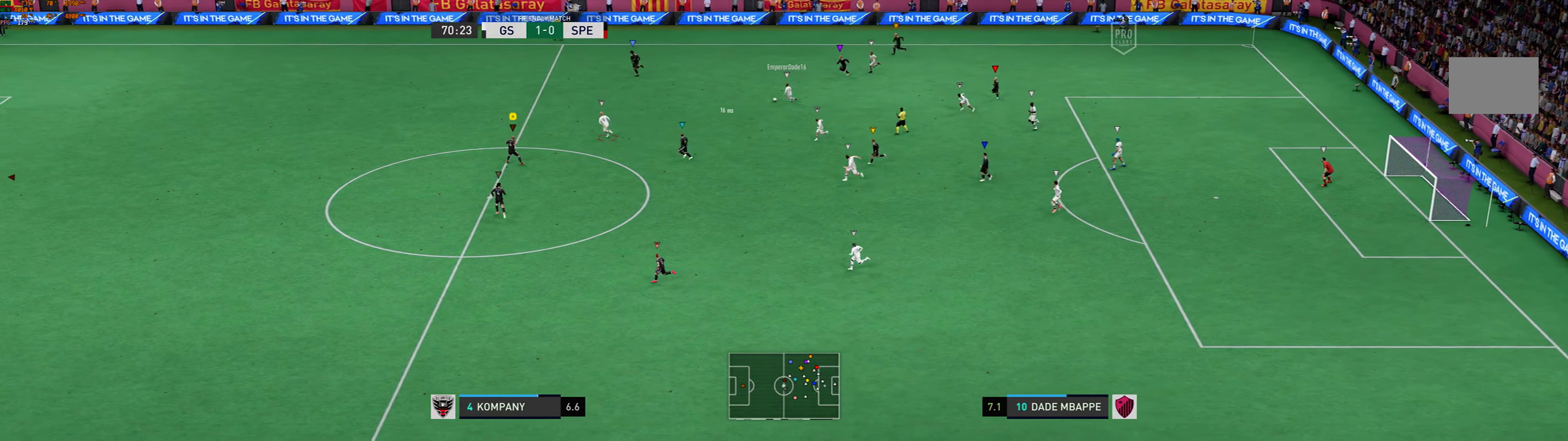
{"buttons": [], "left_stick": "up-left", "events": [[500, "R1", "up"]]}
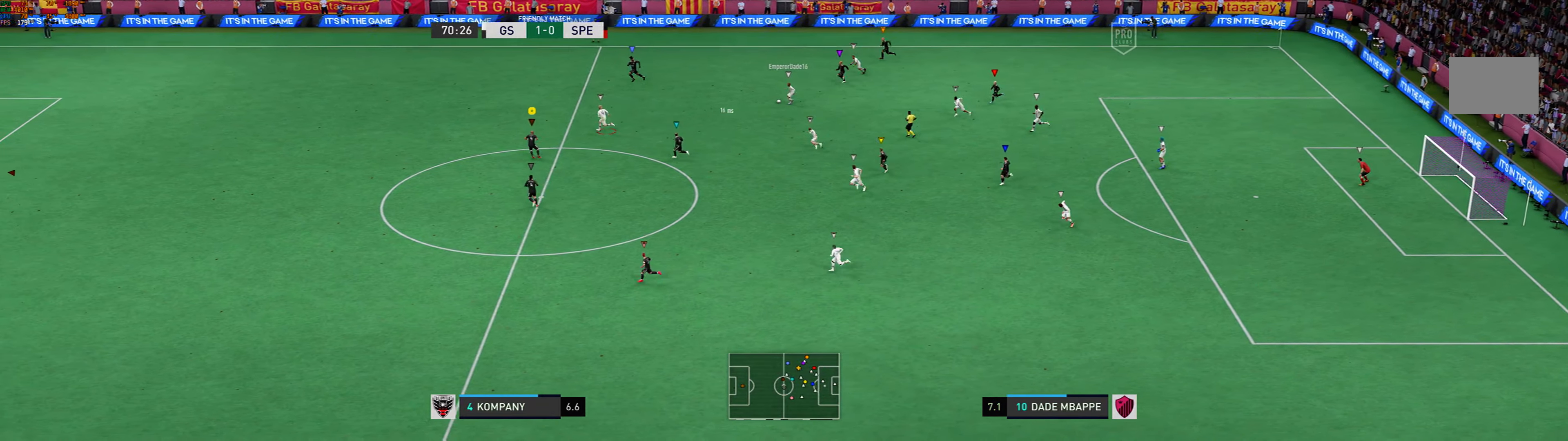
{"buttons": ["R1"], "left_stick": "up-left", "events": [[166, "R1", "down"], [400, "R1", "up"], [500, "R1", "down"]]}
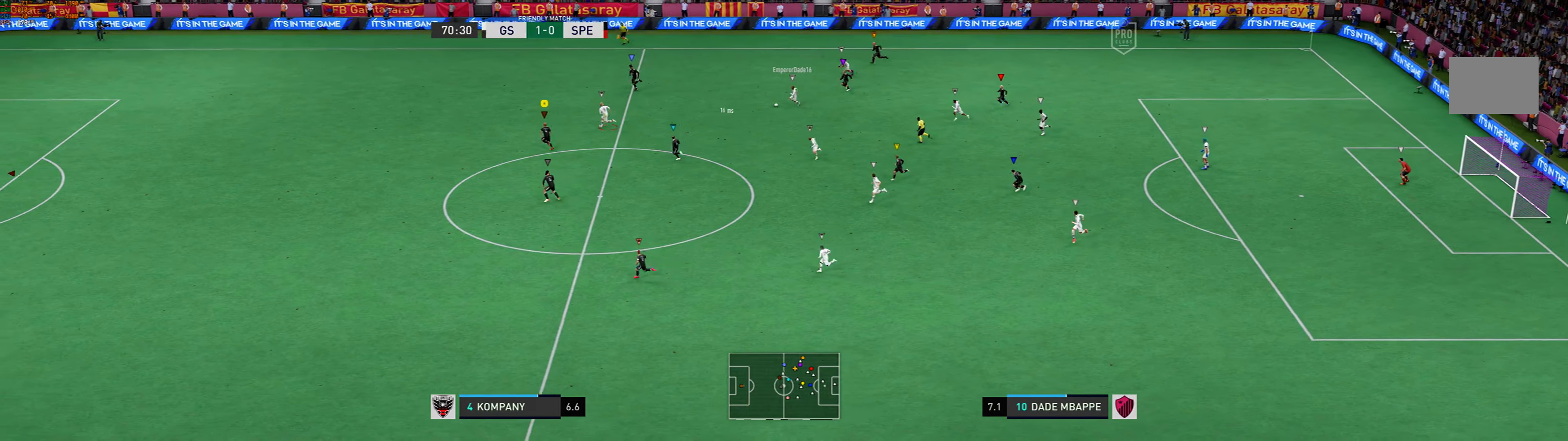
{"buttons": [], "left_stick": "left", "events": [[433, "left_stick", "left"], [500, "R1", "up"]]}
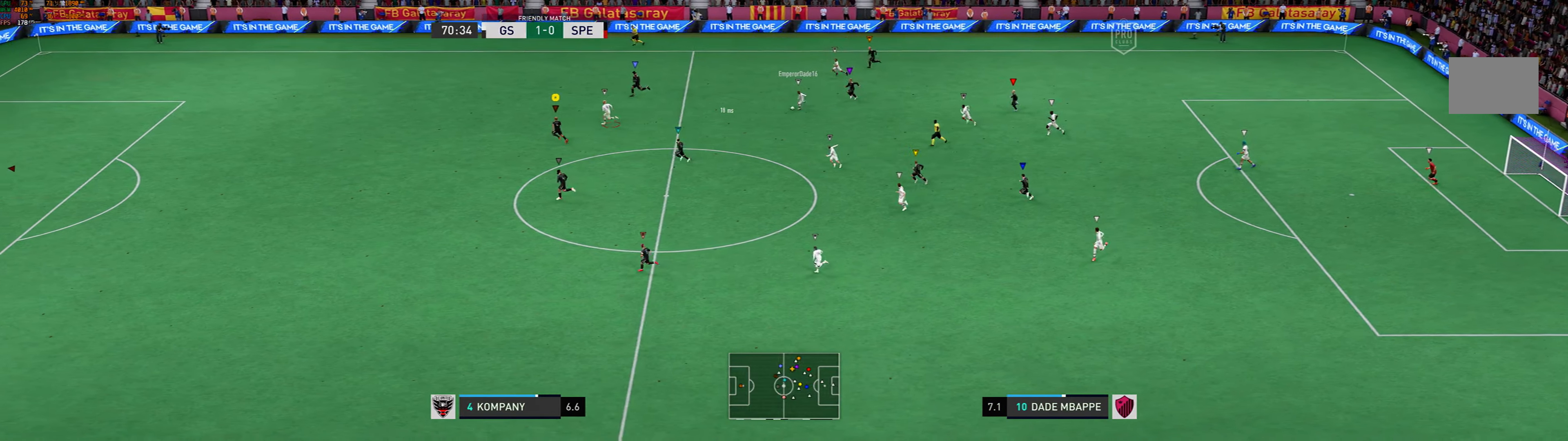
{"buttons": [], "left_stick": "left", "events": [[100, "R1", "down"], [300, "R1", "up"]]}
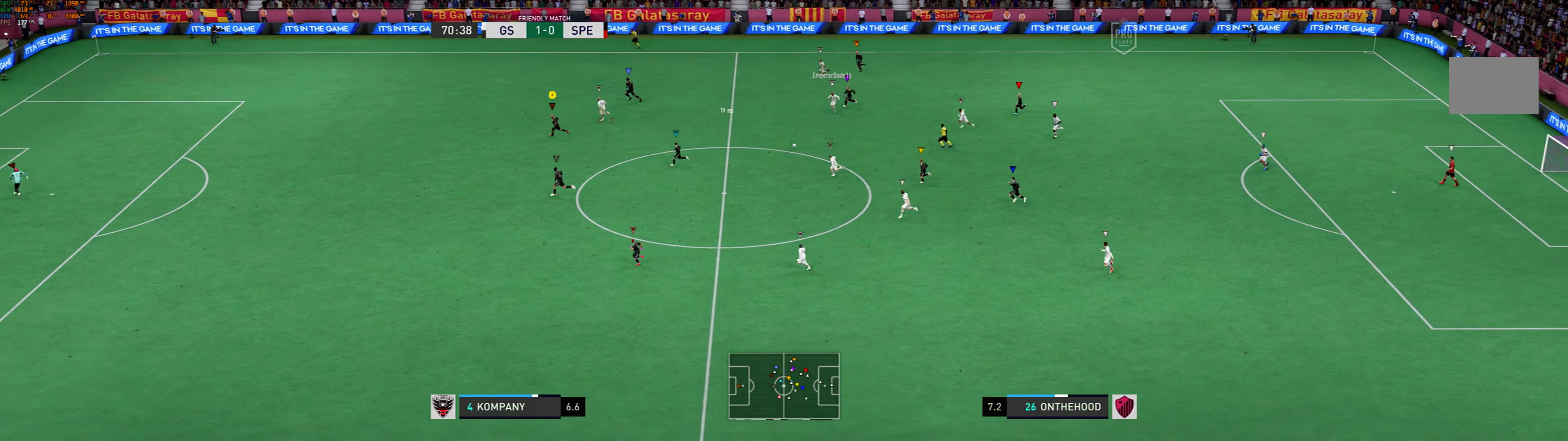
{"buttons": [], "left_stick": "down-left", "events": [[100, "left_stick", "down-left"]]}
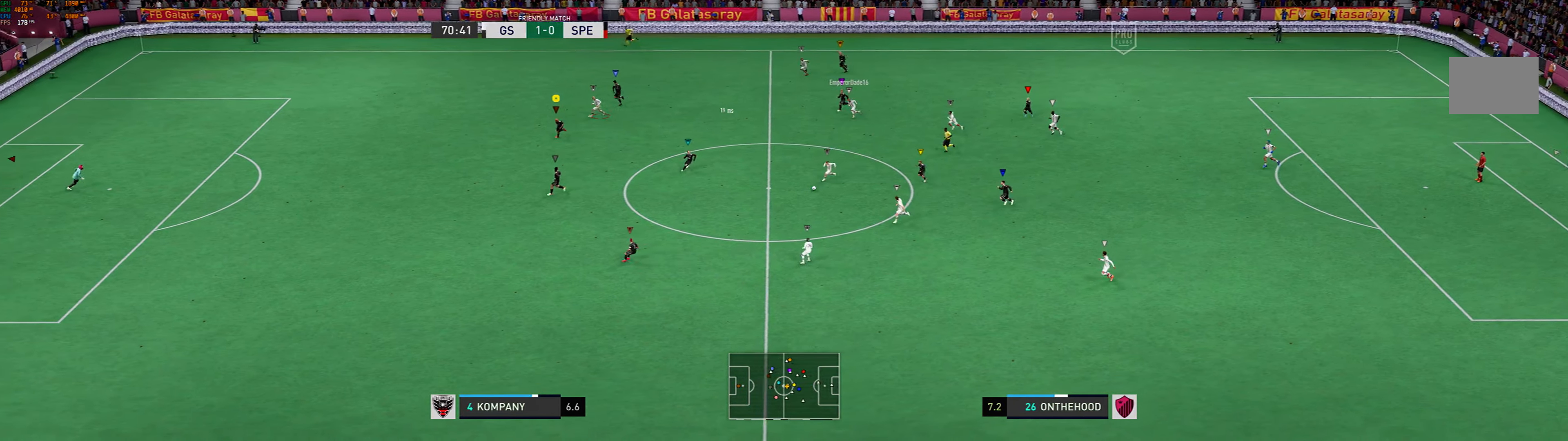
{"buttons": [], "left_stick": "down-left", "events": []}
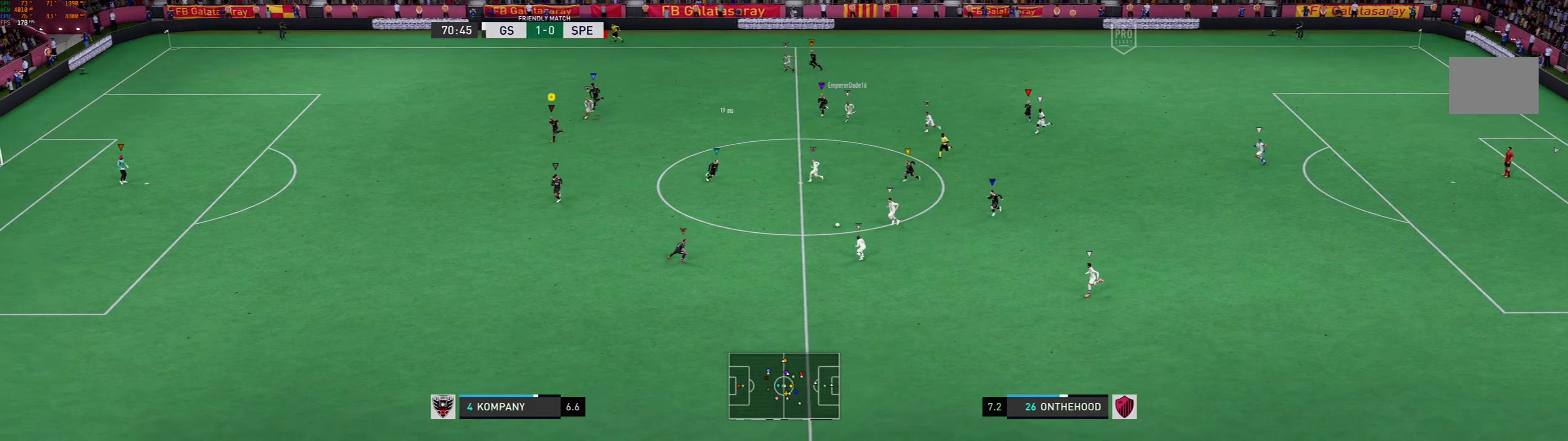
{"buttons": [], "left_stick": "down-left", "events": []}
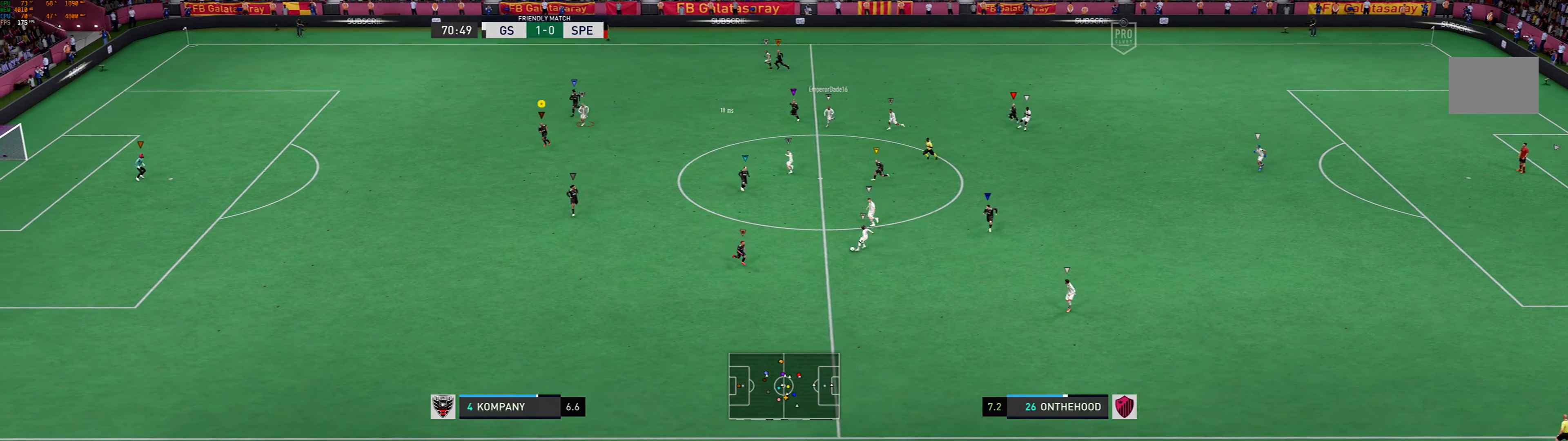
{"buttons": [], "left_stick": "down", "events": [[67, "left_stick", "down"]]}
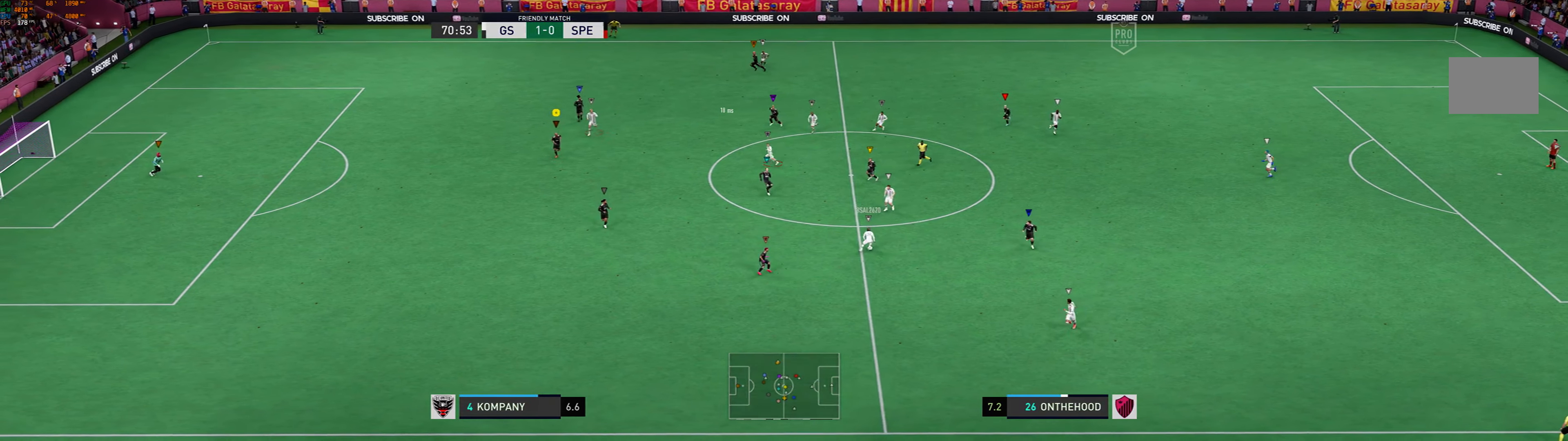
{"buttons": [], "left_stick": "down-left", "events": [[100, "left_stick", "down-left"]]}
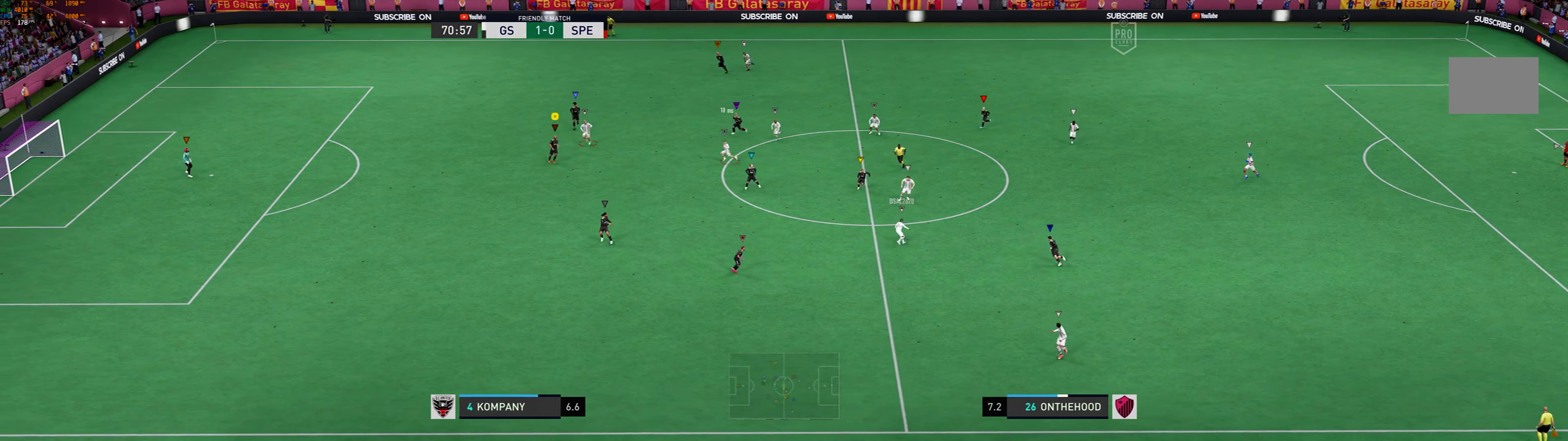
{"buttons": [], "left_stick": "down", "events": [[434, "left_stick", "center"], [500, "left_stick", "down"]]}
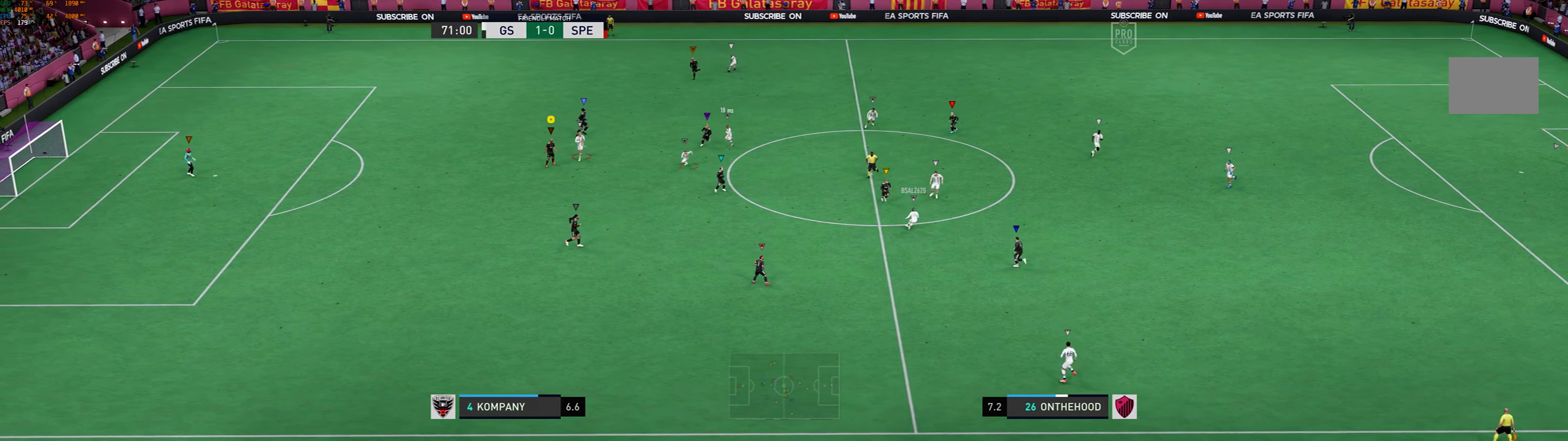
{"buttons": [], "left_stick": "down", "events": []}
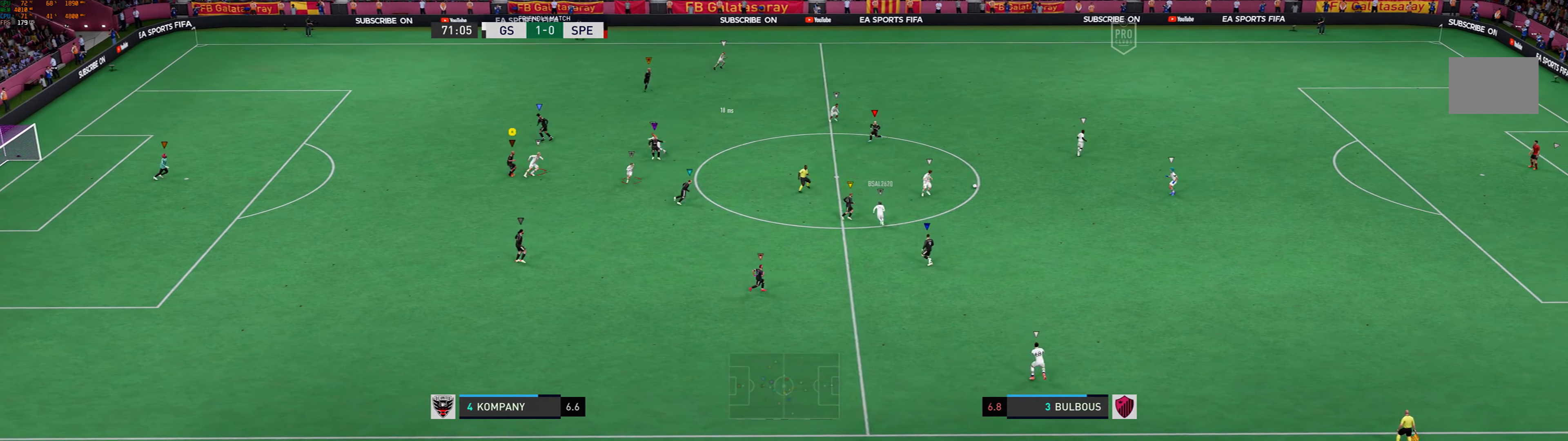
{"buttons": [], "left_stick": "center", "events": [[200, "left_stick", "down-right"], [467, "left_stick", "center"]]}
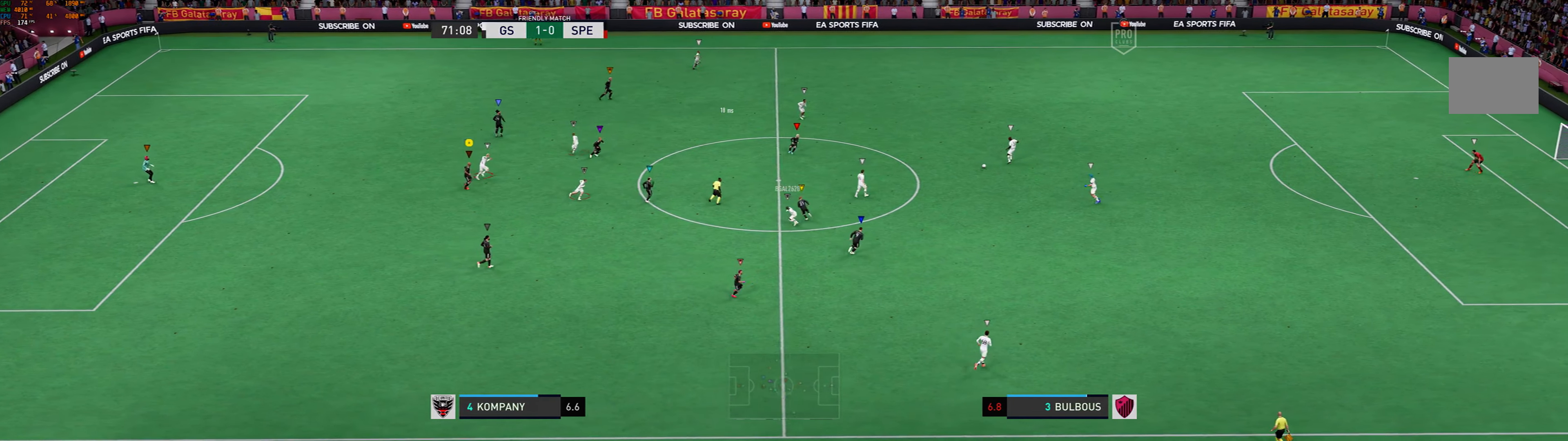
{"buttons": [], "left_stick": "right", "events": [[400, "left_stick", "right"]]}
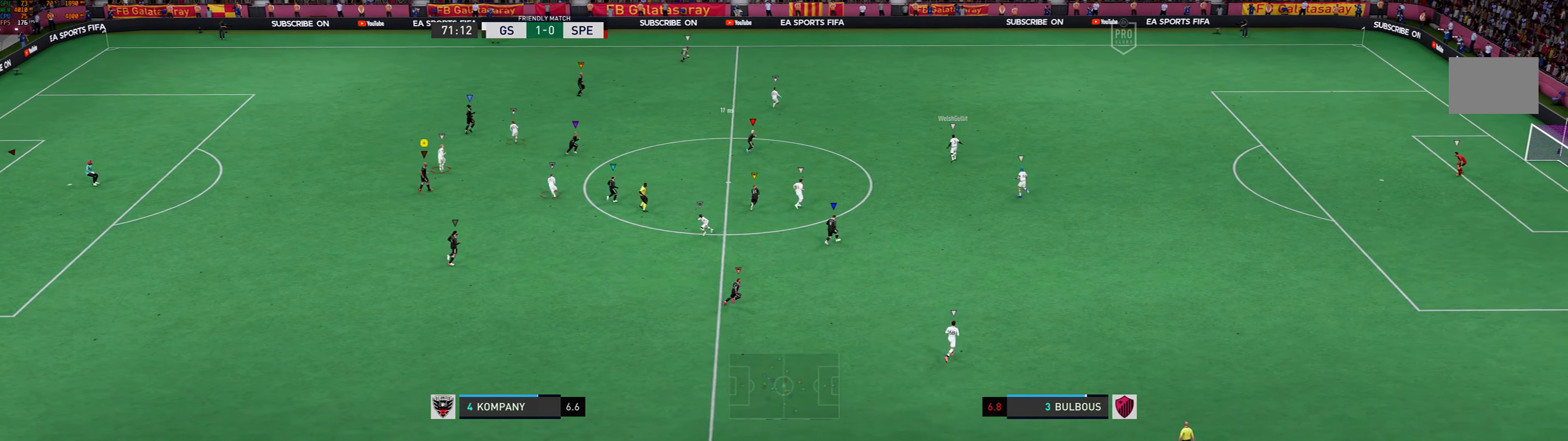
{"buttons": [], "left_stick": "up-right", "events": [[67, "left_stick", "up-right"]]}
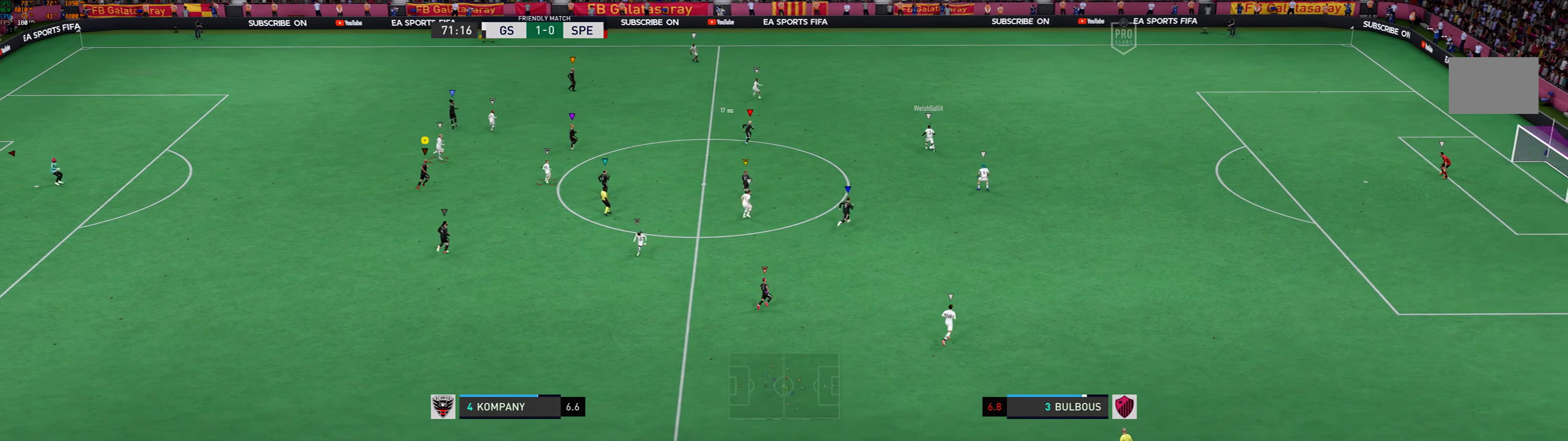
{"buttons": [], "left_stick": "up-right", "events": []}
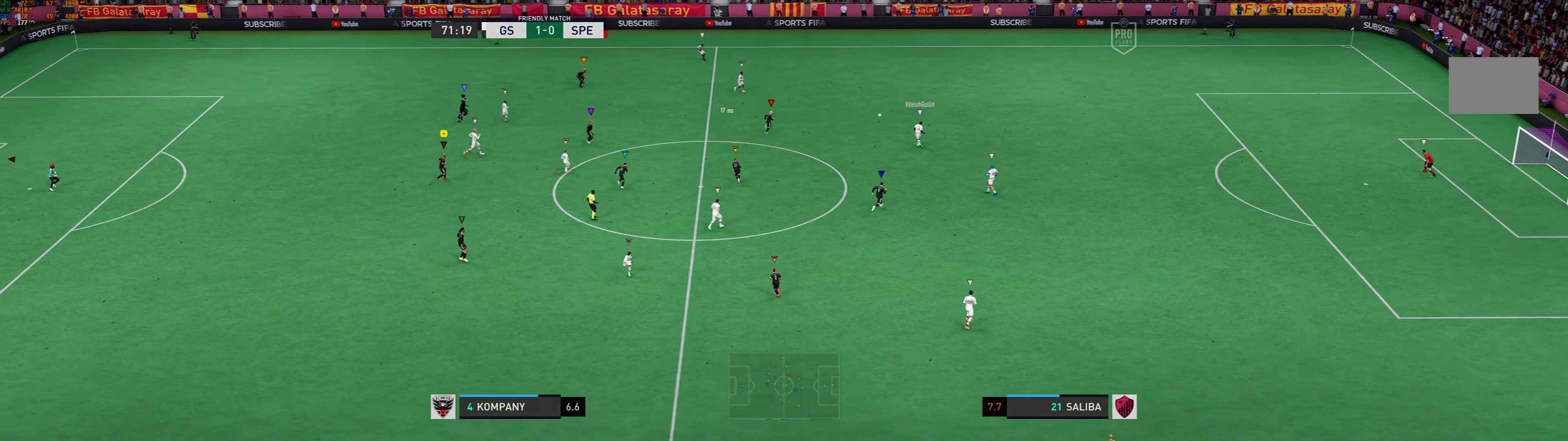
{"buttons": [], "left_stick": "up", "events": [[400, "left_stick", "up"]]}
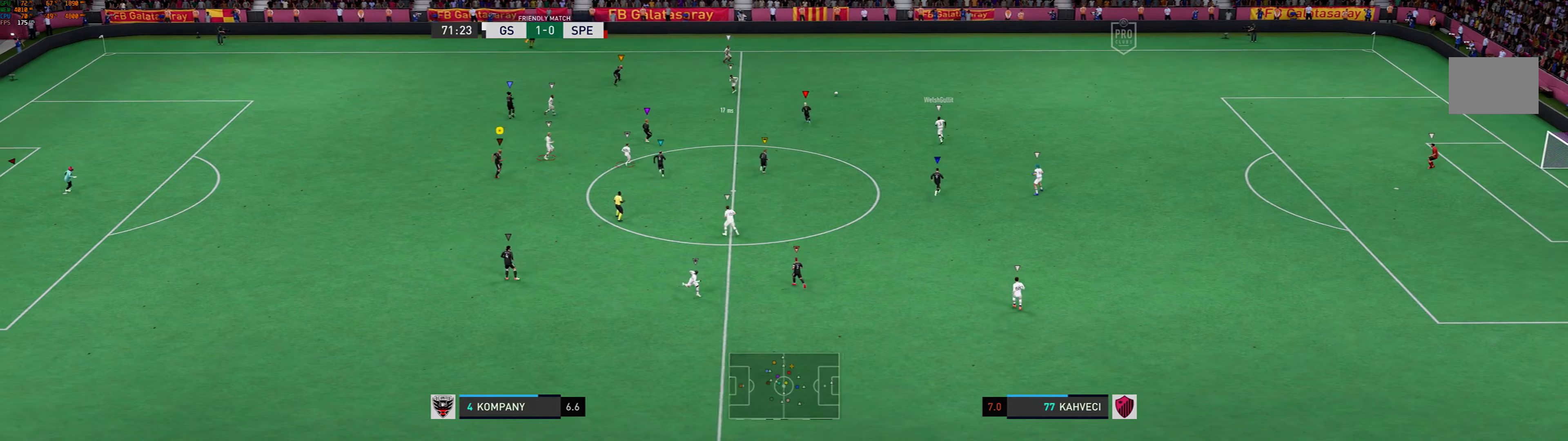
{"buttons": [], "left_stick": "up", "events": []}
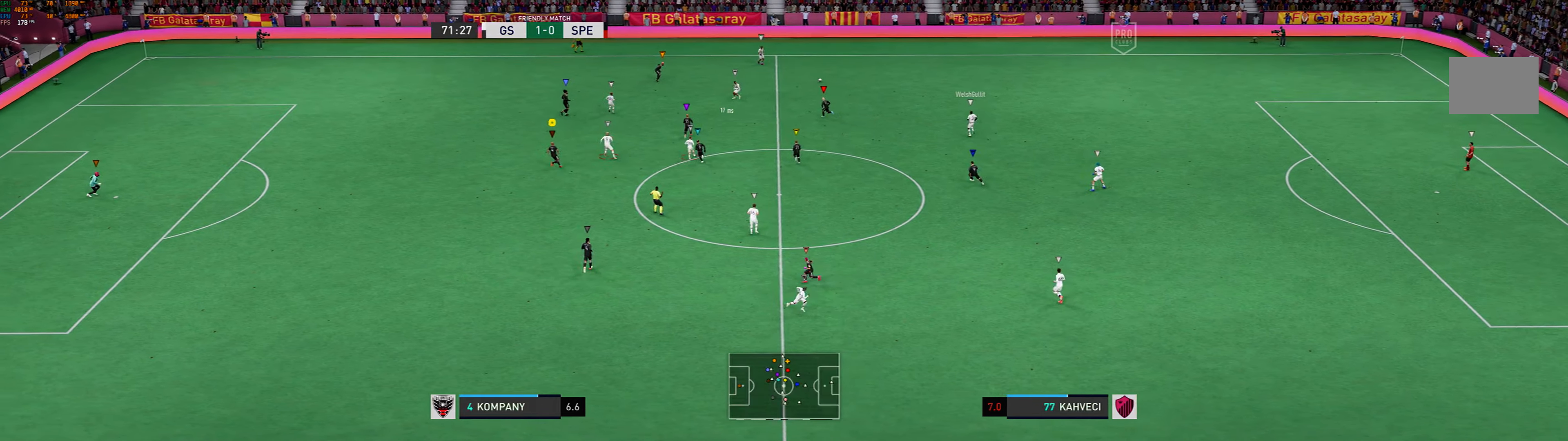
{"buttons": [], "left_stick": "up-left", "events": [[433, "left_stick", "up-left"]]}
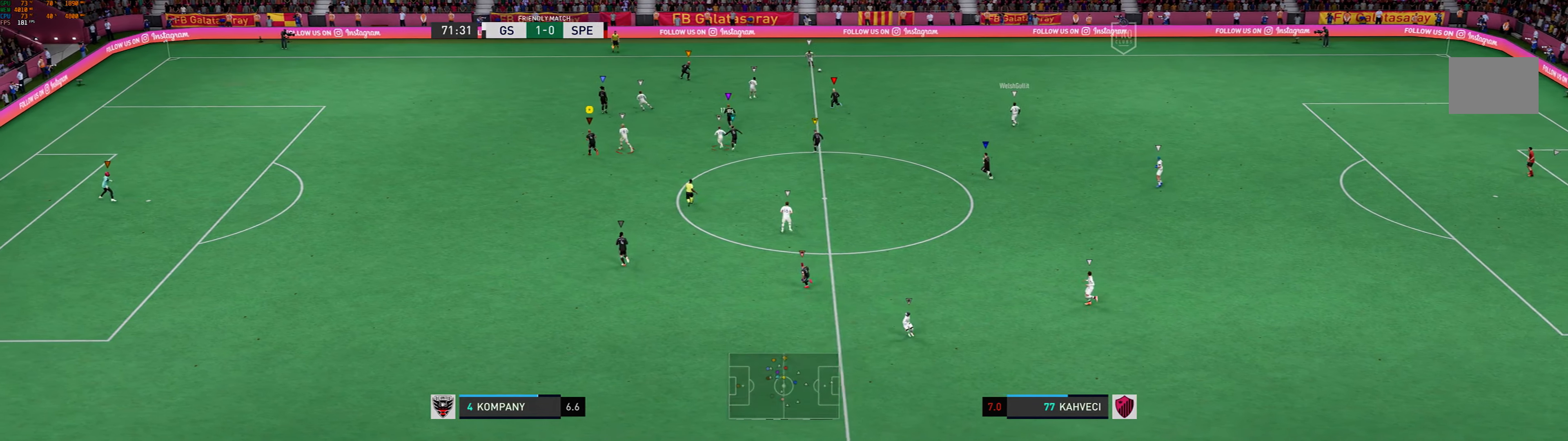
{"buttons": [], "left_stick": "up-left", "events": []}
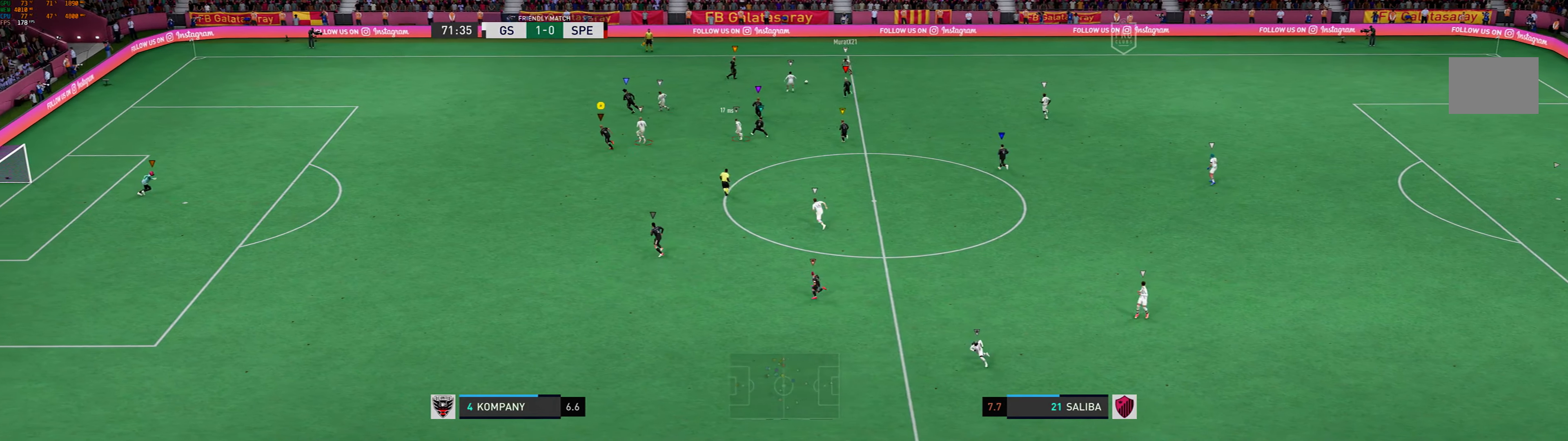
{"buttons": [], "left_stick": "left", "events": [[367, "left_stick", "left"]]}
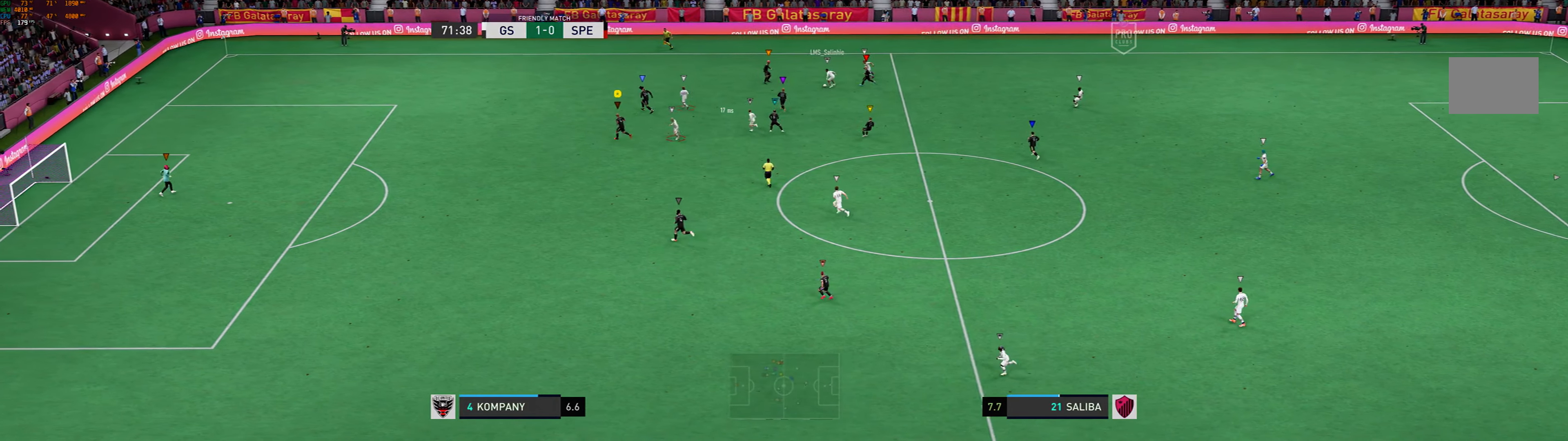
{"buttons": [], "left_stick": "down-left", "events": [[167, "left_stick", "down-left"]]}
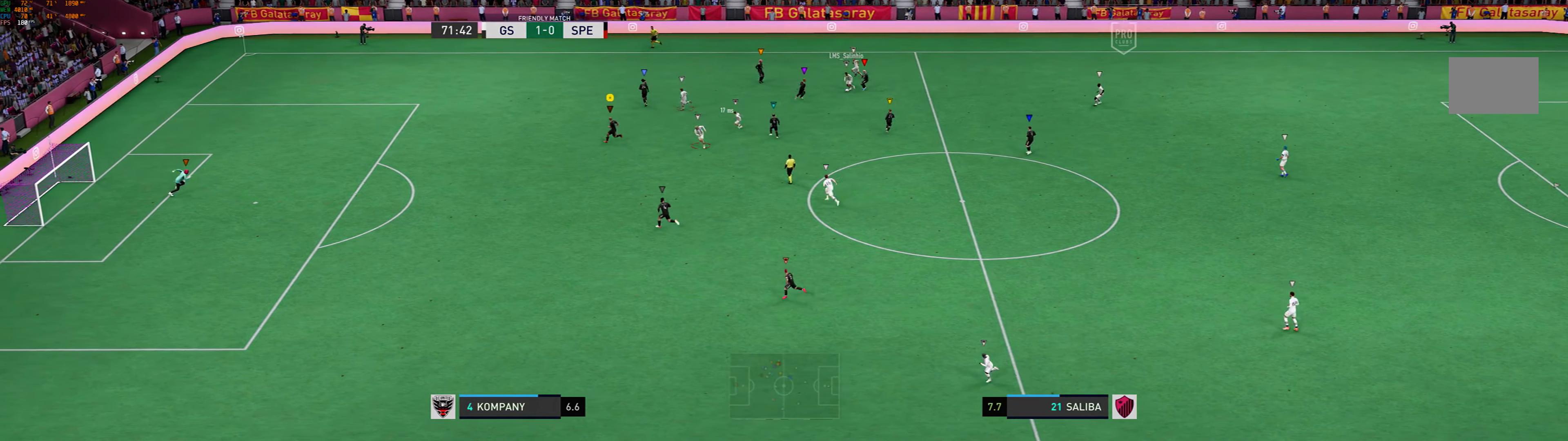
{"buttons": [], "left_stick": "down", "events": [[100, "left_stick", "down"]]}
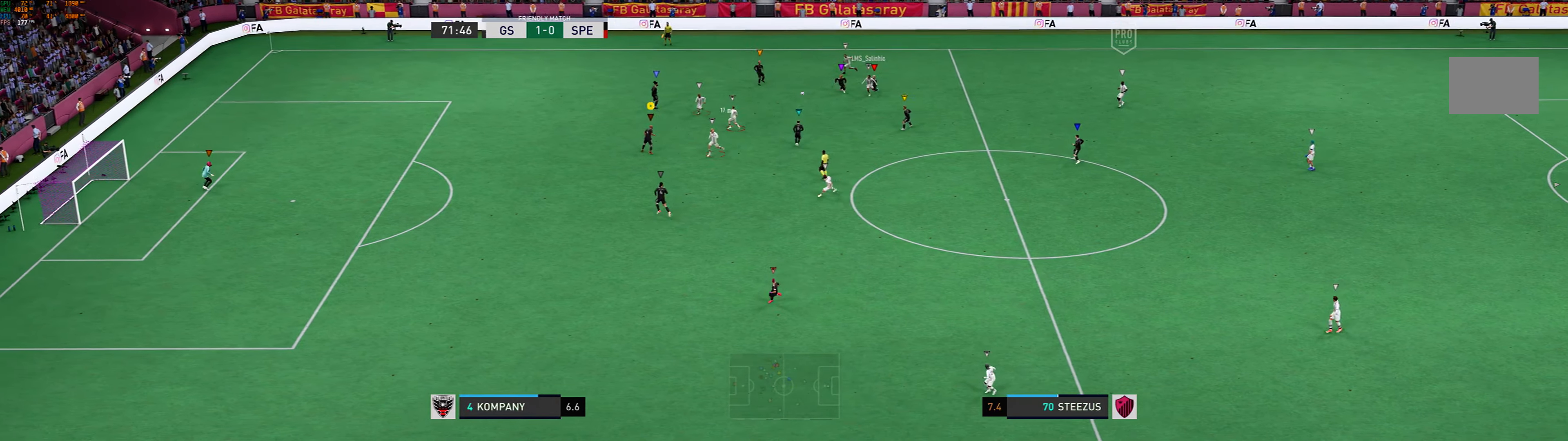
{"buttons": [], "left_stick": "up-left", "events": [[67, "left_stick", "down-left"], [233, "left_stick", "left"], [467, "left_stick", "up-left"]]}
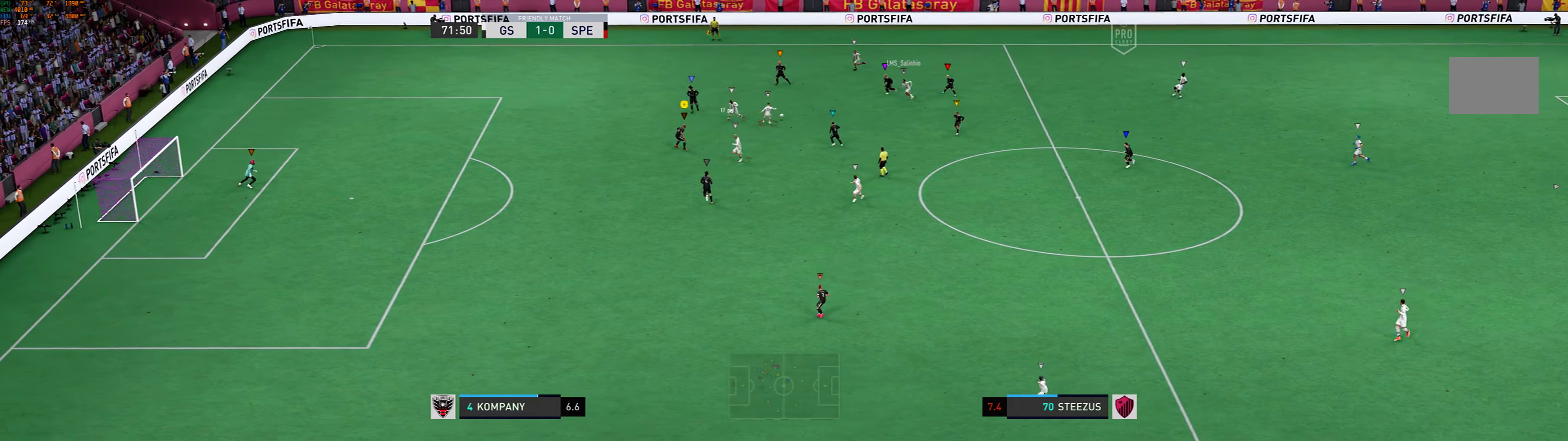
{"buttons": [], "left_stick": "down-left", "events": [[300, "left_stick", "left"], [400, "left_stick", "down-left"]]}
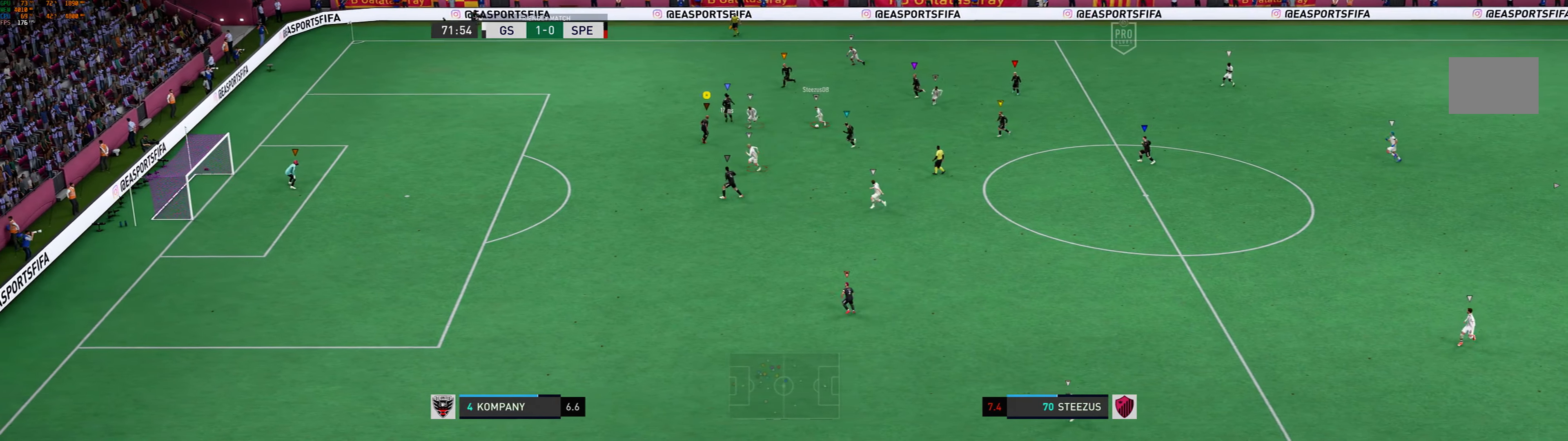
{"buttons": [], "left_stick": "left", "events": [[500, "left_stick", "left"]]}
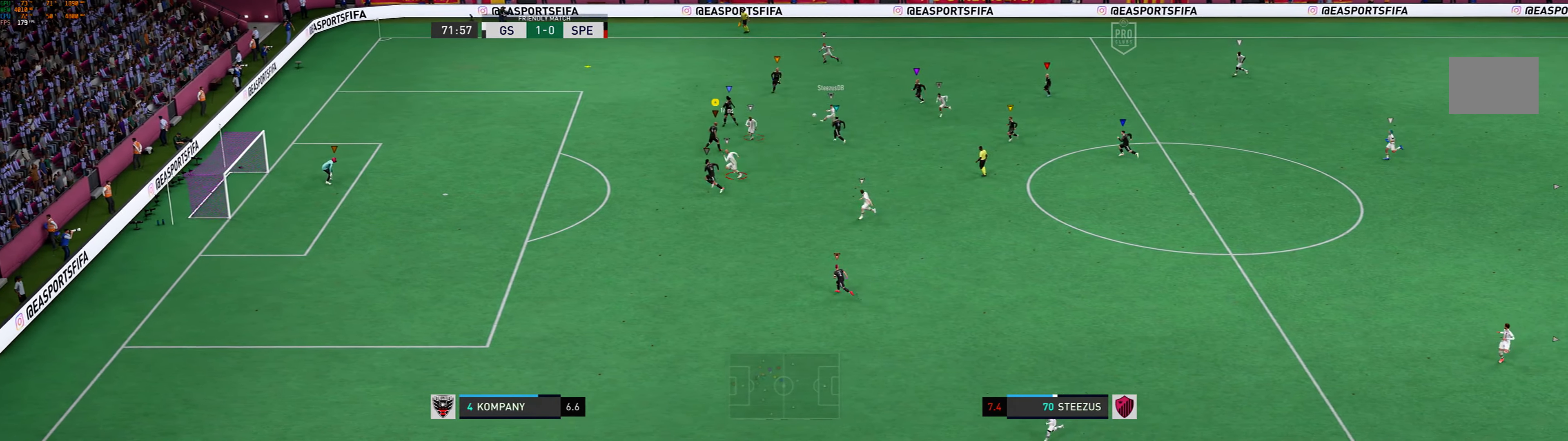
{"buttons": [], "left_stick": "left", "events": []}